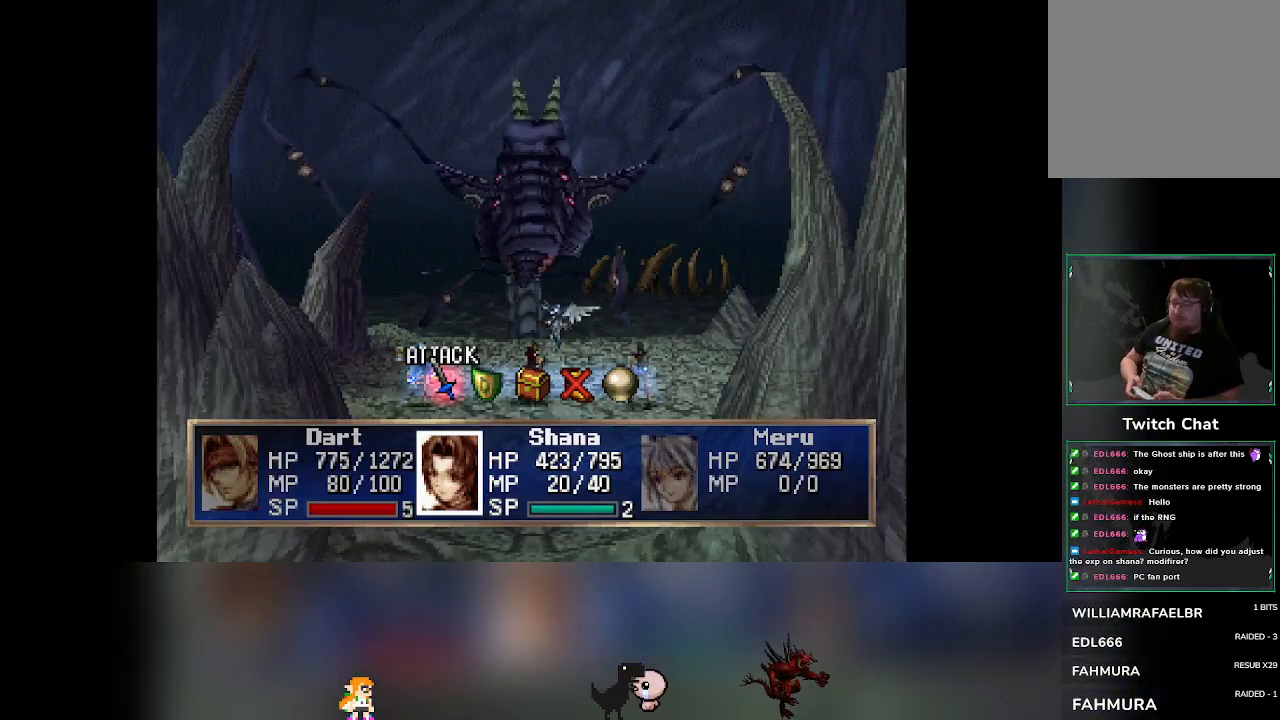
Gameplay with a controller (PlayStation layout); each line is a JSON object with the inputs held at the frame after it. "events" lists button and stick changes between this image and that frame as [ms after this image, input, new state], when the widget could be followed in between. Not read: L3 R3 right_stick.
{"buttons": [], "left_stick": "center", "events": [[117, "DPAD_RIGHT", "down"], [150, "DPAD_RIGHT", "up"]]}
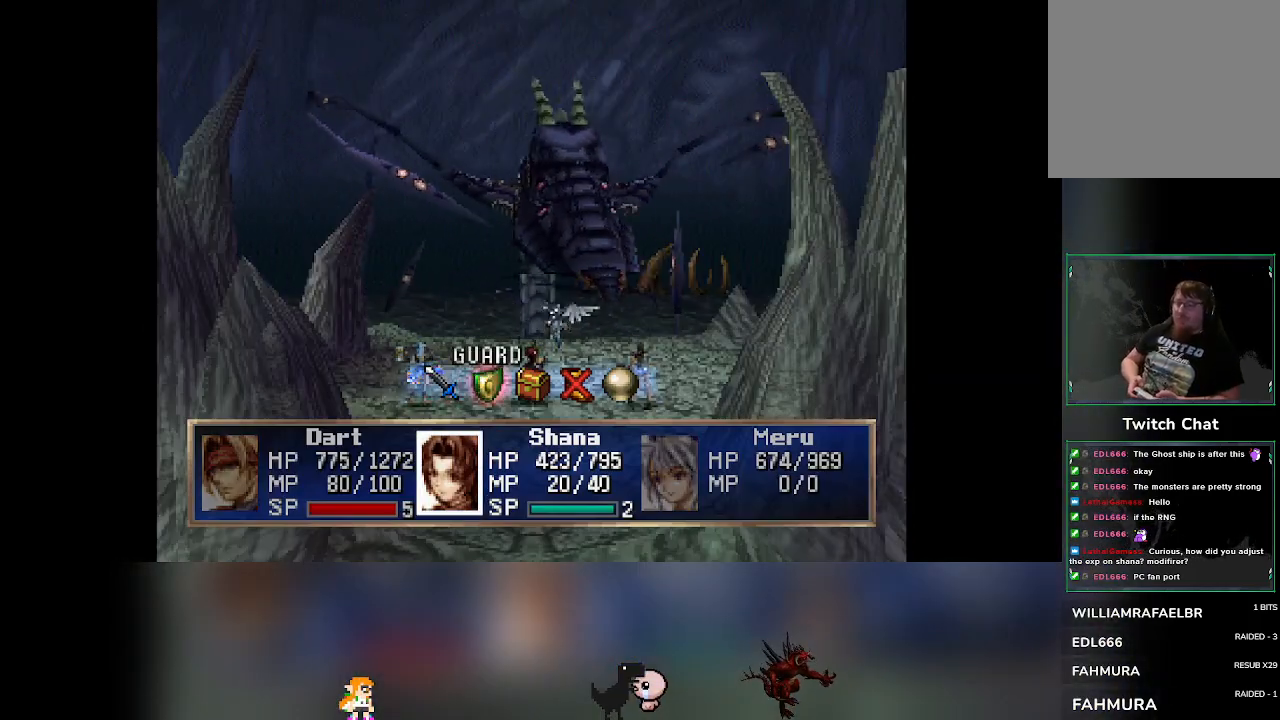
{"buttons": [], "left_stick": "center", "events": [[17, "CROSS", "down"], [117, "CROSS", "up"]]}
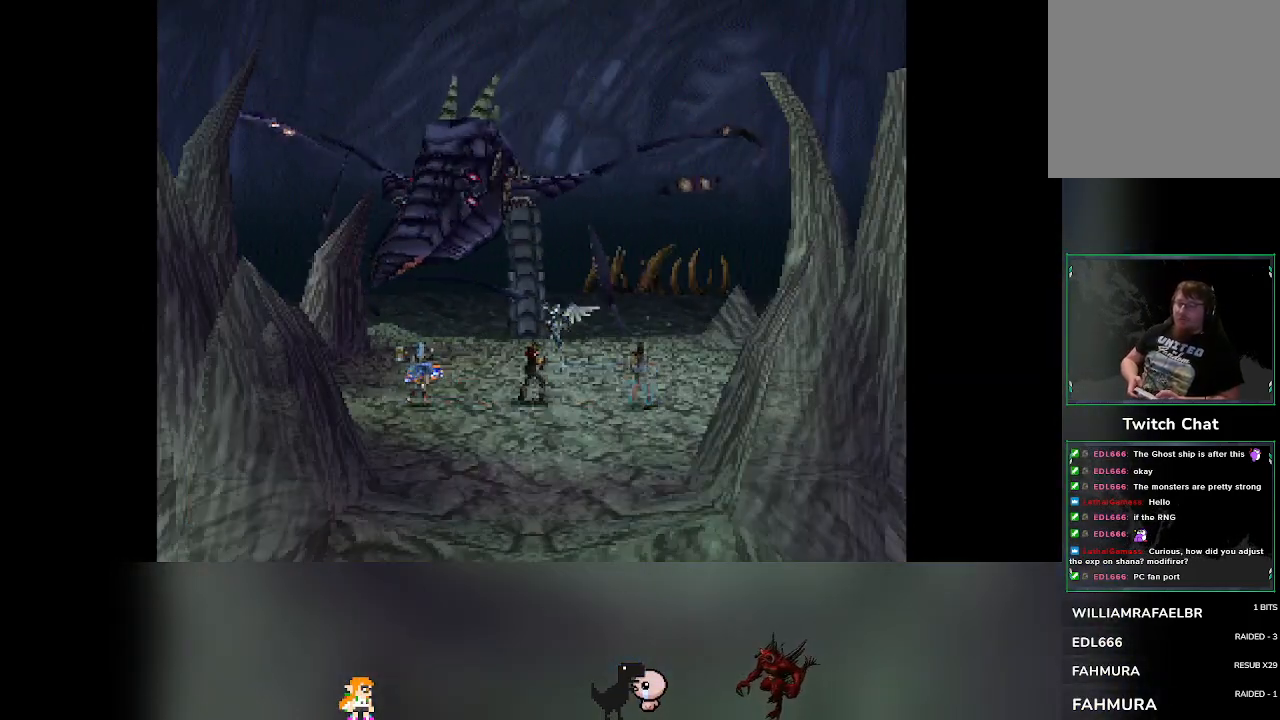
{"buttons": [], "left_stick": "center", "events": []}
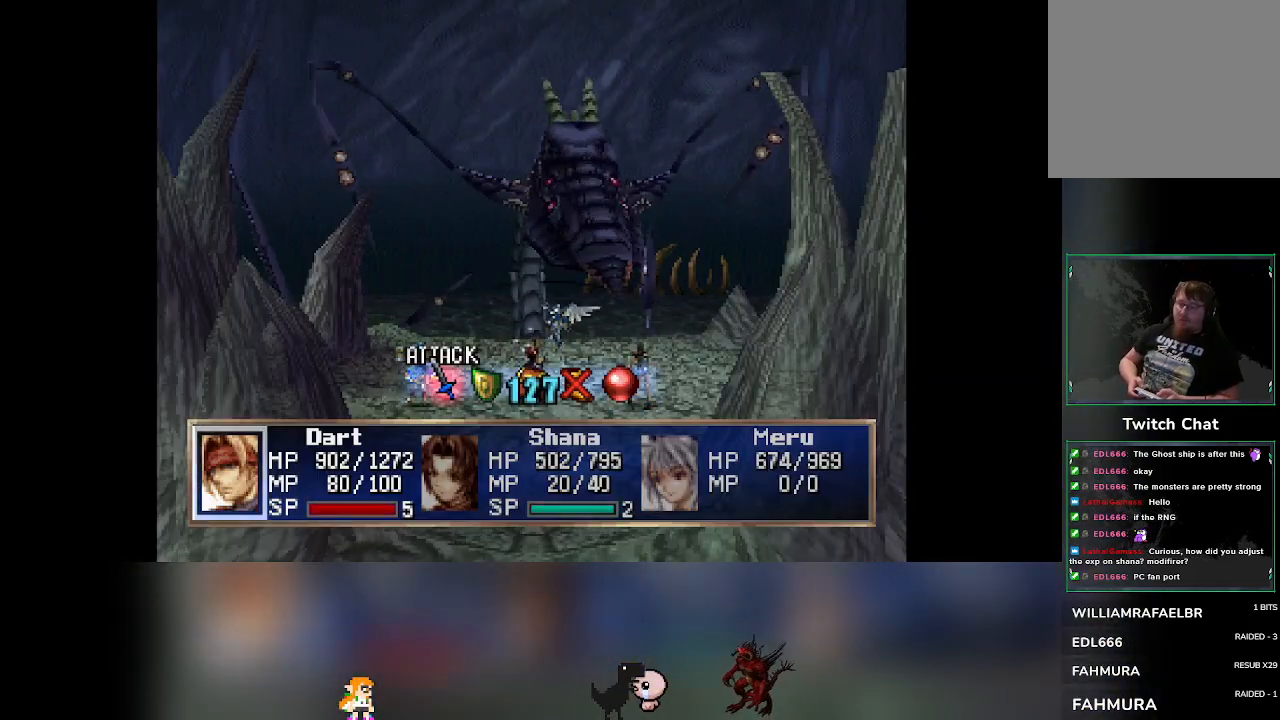
{"buttons": [], "left_stick": "center", "events": [[433, "DPAD_RIGHT", "down"], [483, "DPAD_RIGHT", "up"]]}
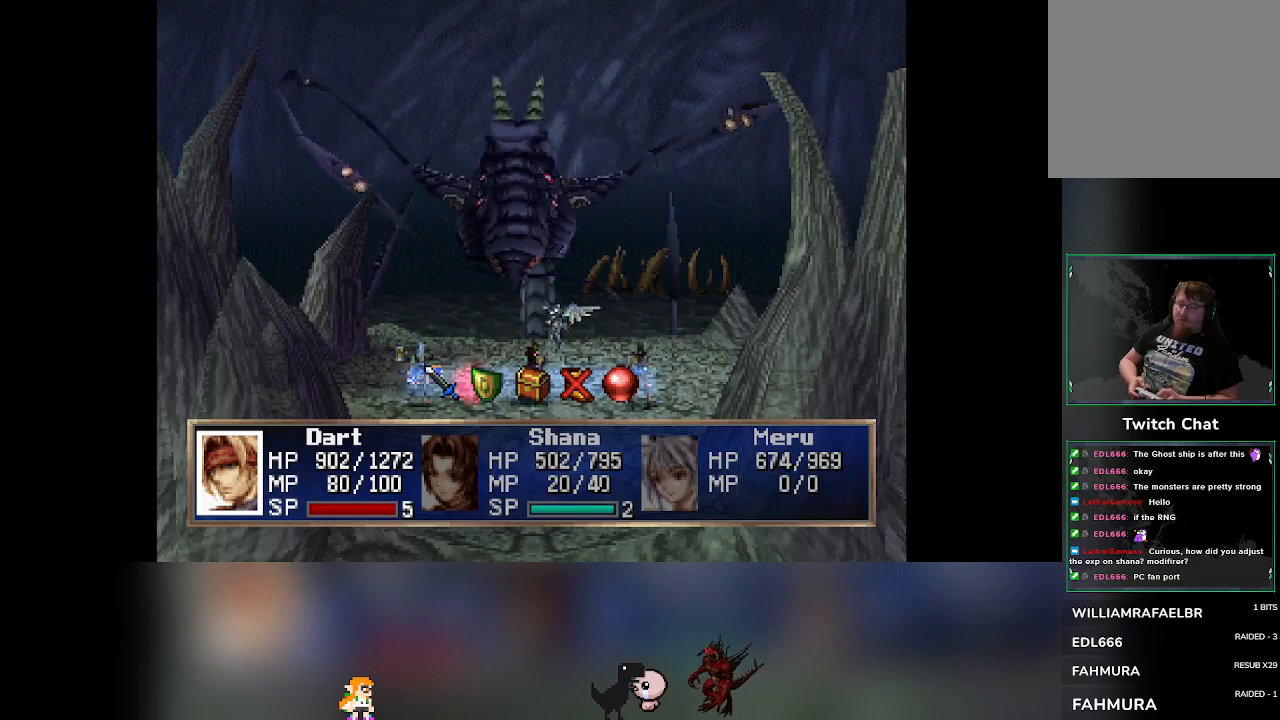
{"buttons": [], "left_stick": "center", "events": [[350, "CROSS", "down"], [500, "CROSS", "up"]]}
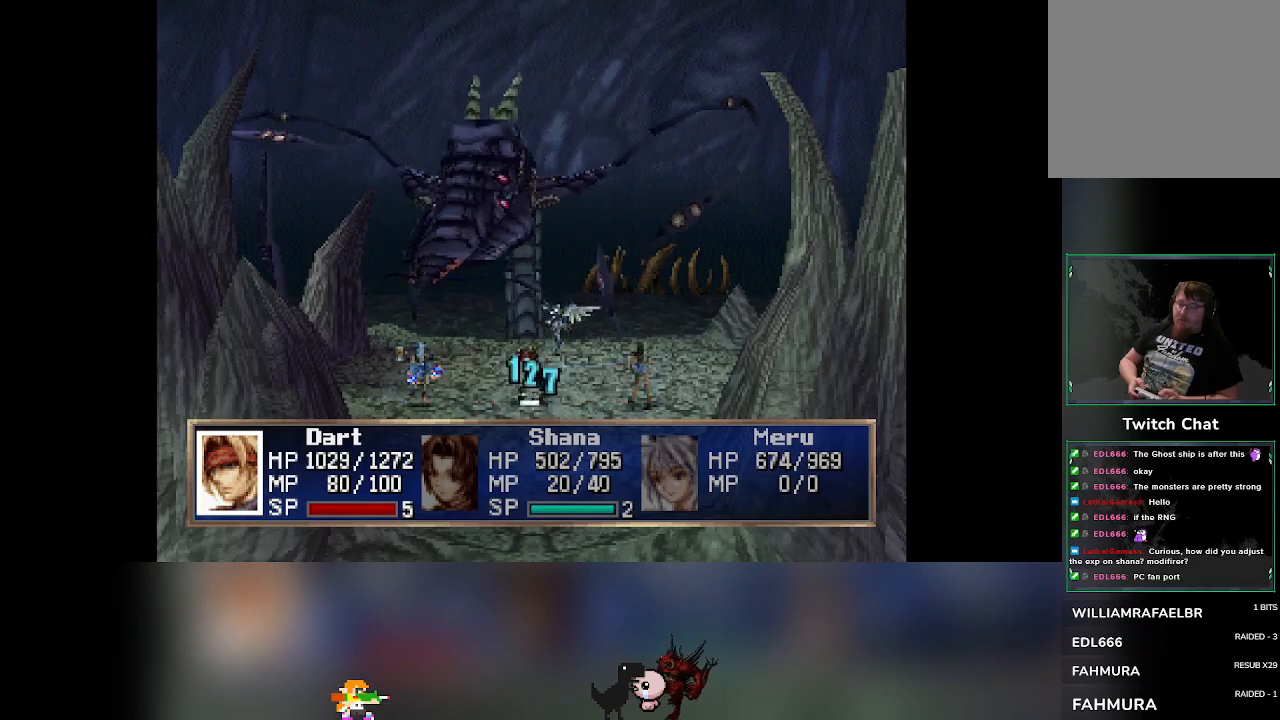
{"buttons": [], "left_stick": "center", "events": []}
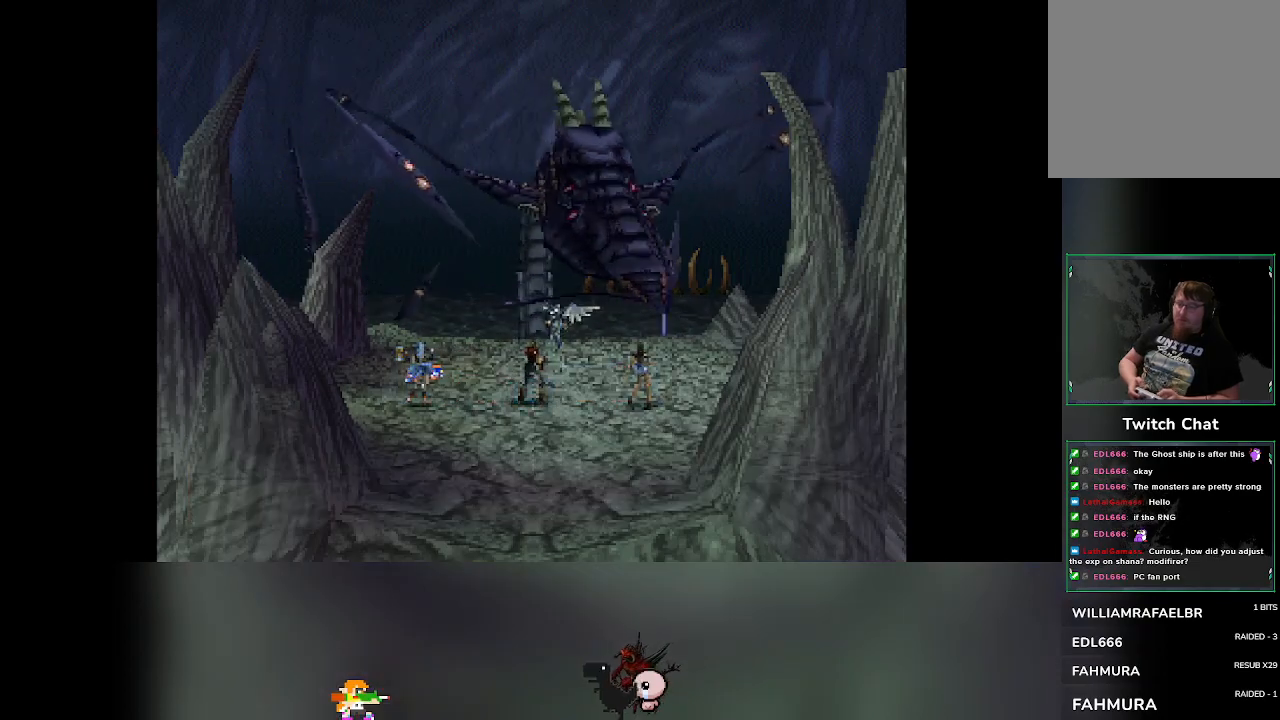
{"buttons": [], "left_stick": "center", "events": []}
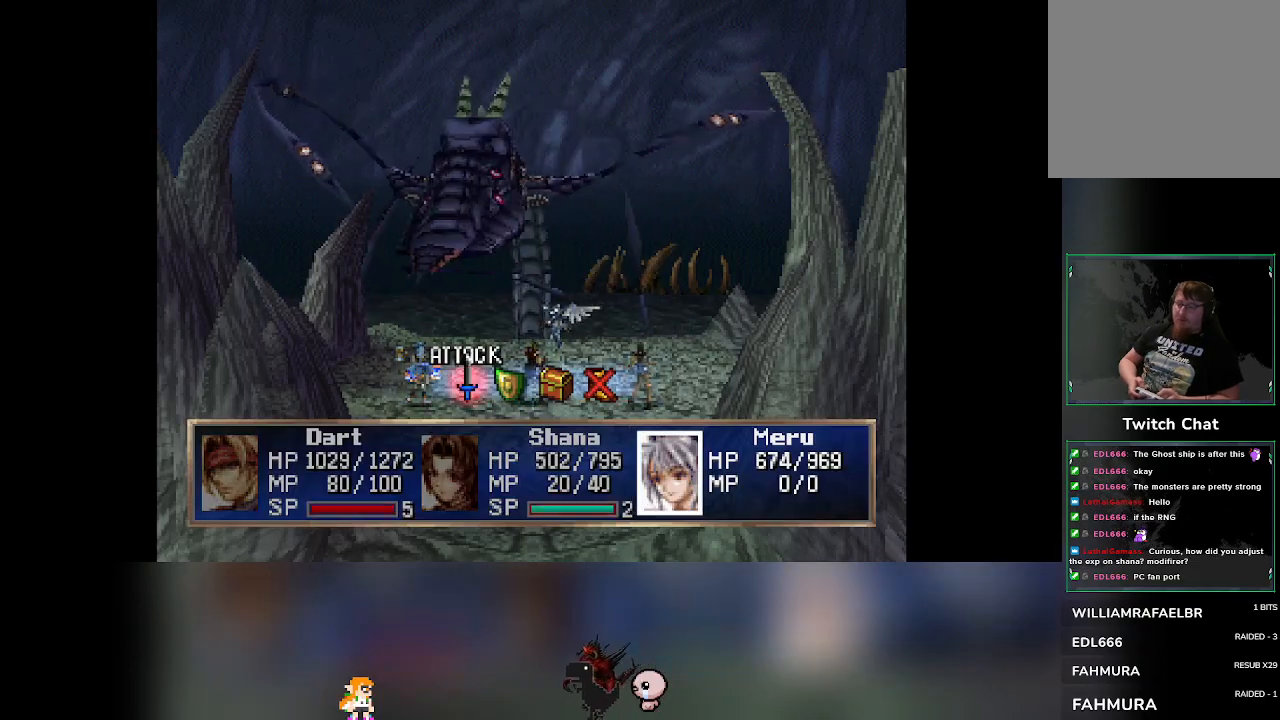
{"buttons": [], "left_stick": "center", "events": [[333, "DPAD_RIGHT", "down"], [383, "DPAD_RIGHT", "up"]]}
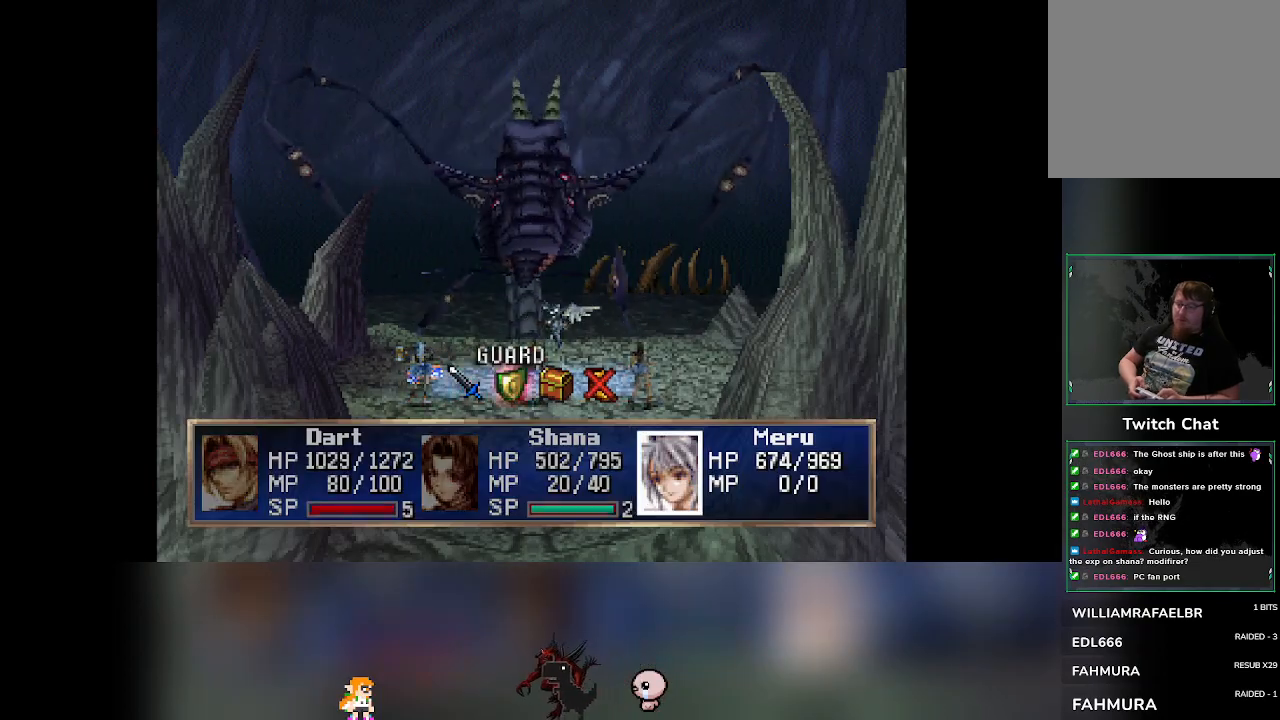
{"buttons": [], "left_stick": "center", "events": [[133, "CROSS", "down"], [250, "CROSS", "up"]]}